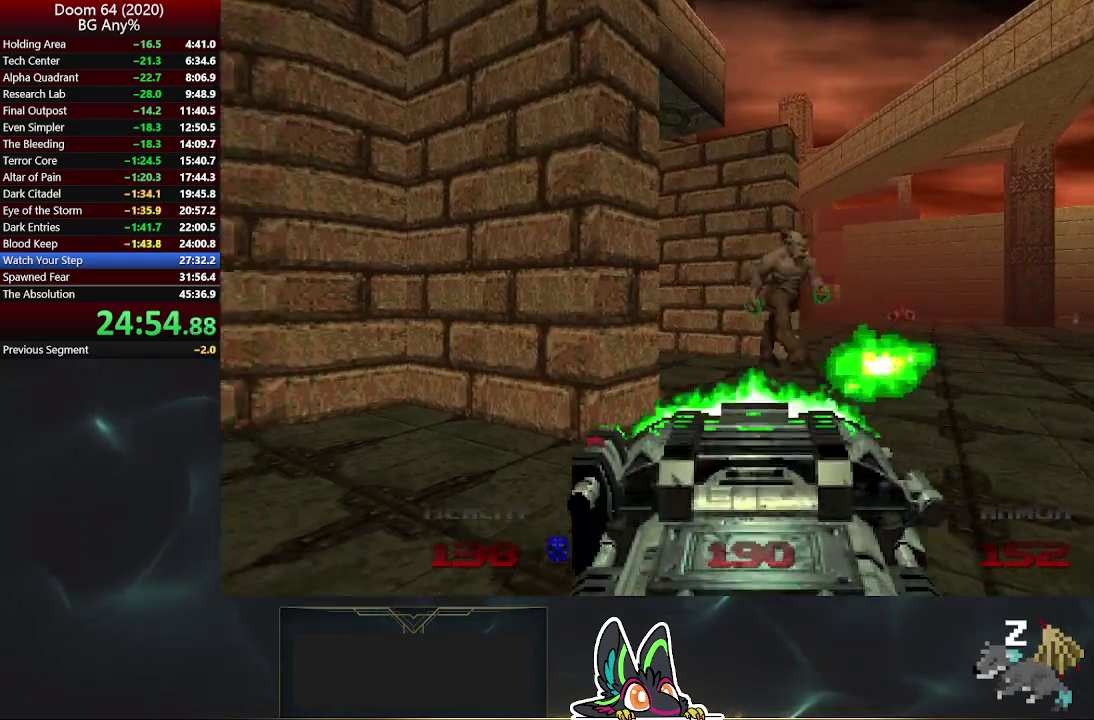
Gameplay with a controller (PlayStation layout); each line is a JSON object with the inputs held at the frame after it. "events" lists button and stick changes between this image and that frame as [ms after this image, input, new state], when the widget could be followed in between.
{"buttons": [], "left_stick": "center", "right_stick": "center", "events": [[150, "right_stick", "right"], [233, "right_stick", "center"]]}
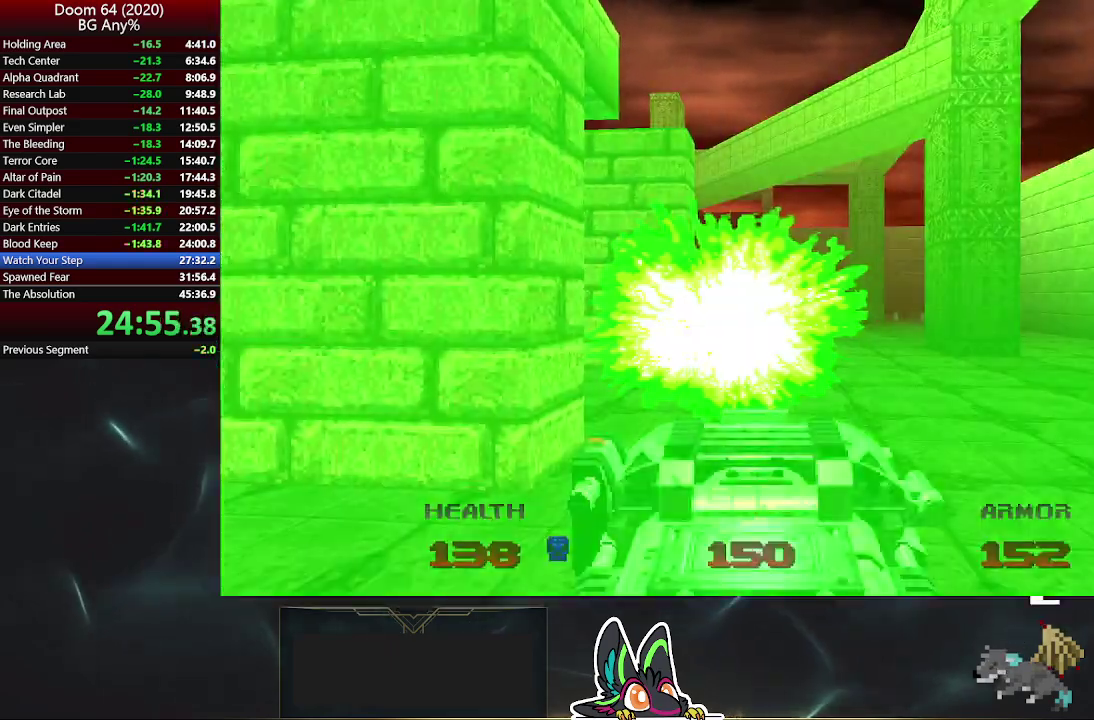
{"buttons": [], "left_stick": "center", "right_stick": "center", "events": [[133, "left_stick", "left"], [317, "left_stick", "center"]]}
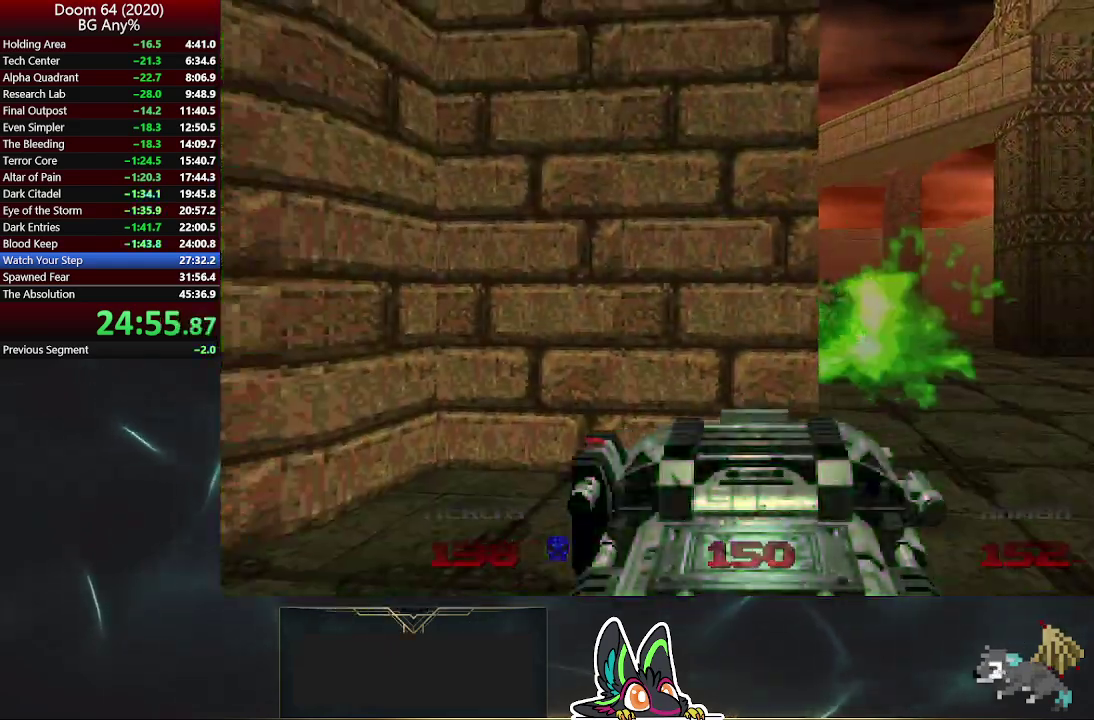
{"buttons": [], "left_stick": "center", "right_stick": "center", "events": []}
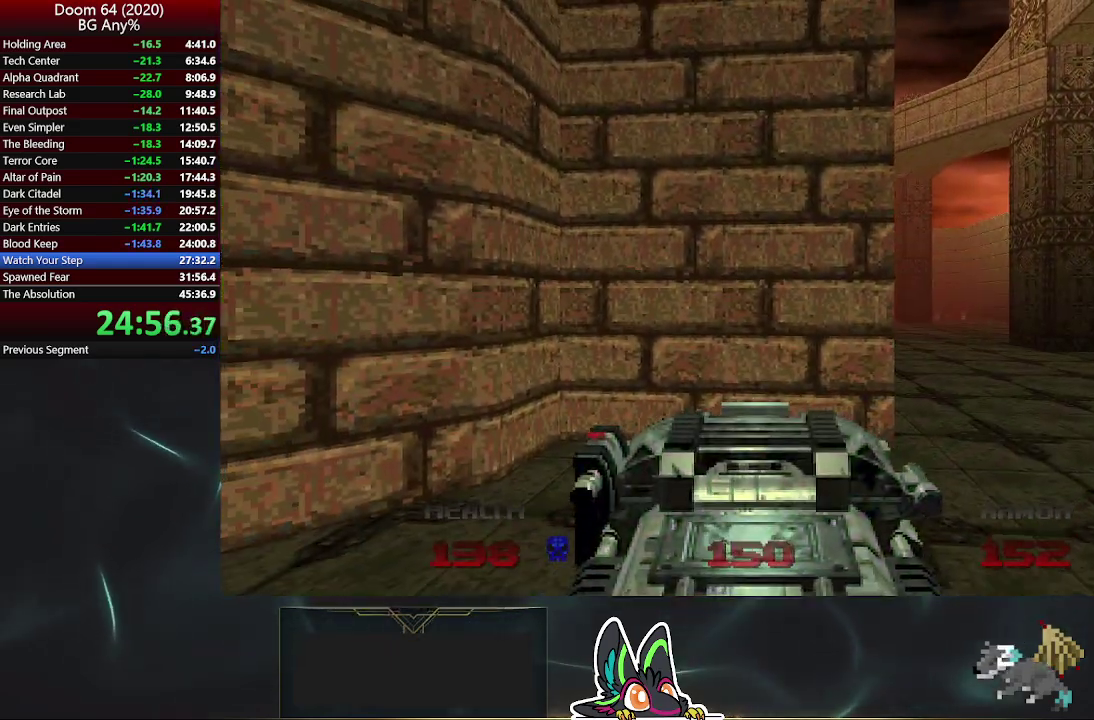
{"buttons": [], "left_stick": "center", "right_stick": "center", "events": []}
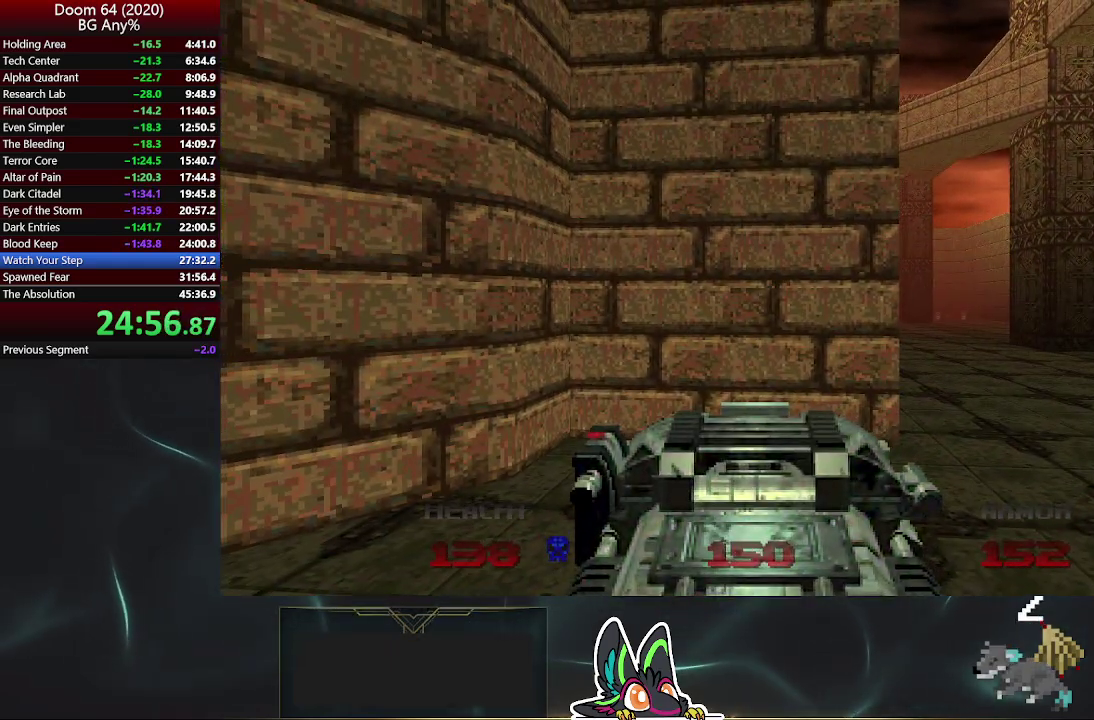
{"buttons": [], "left_stick": "center", "right_stick": "left", "events": [[400, "right_stick", "left"]]}
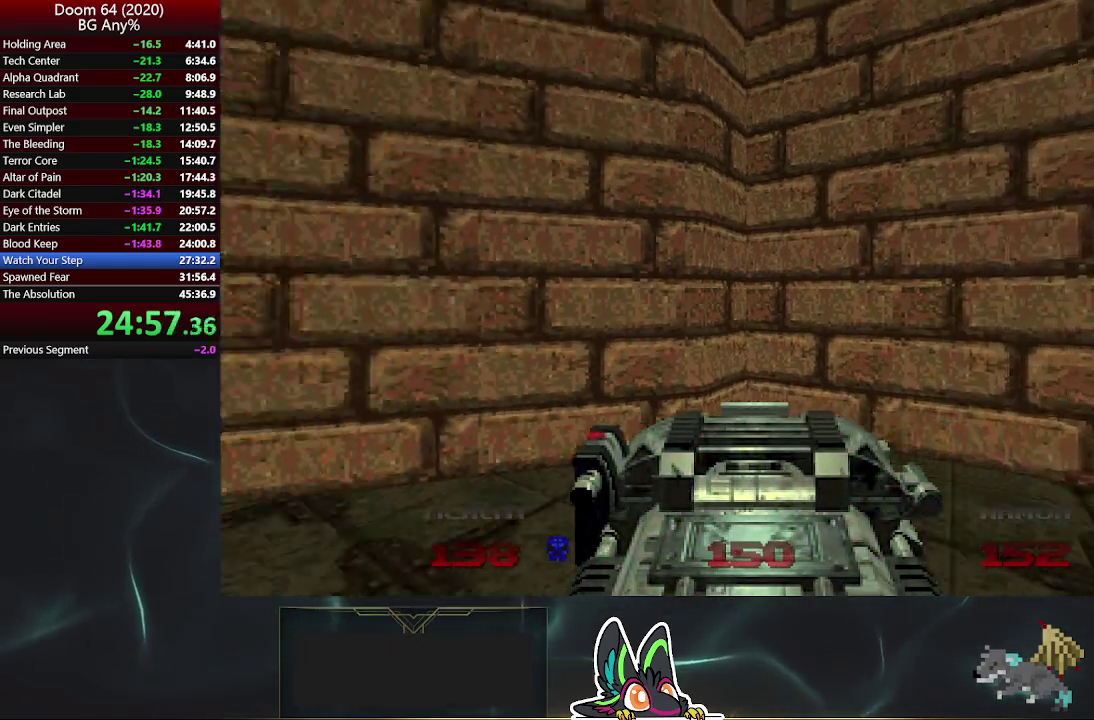
{"buttons": [], "left_stick": "center", "right_stick": "center", "events": [[383, "right_stick", "center"]]}
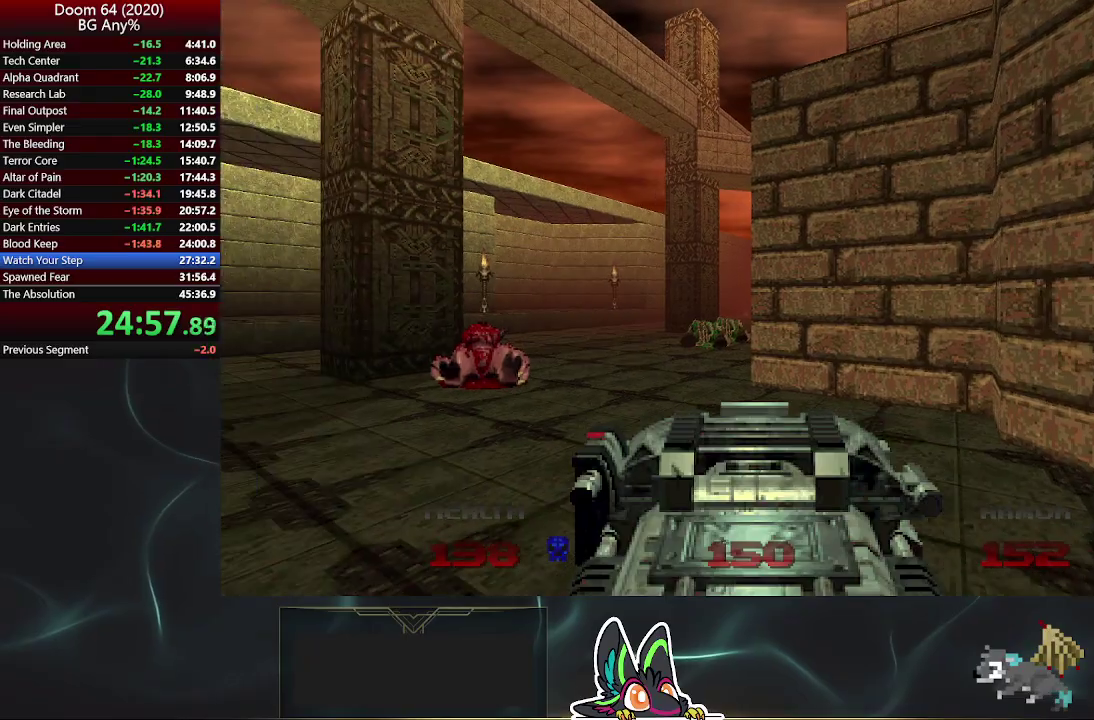
{"buttons": [], "left_stick": "up-left", "right_stick": "right", "events": [[100, "left_stick", "up-left"], [383, "right_stick", "right"]]}
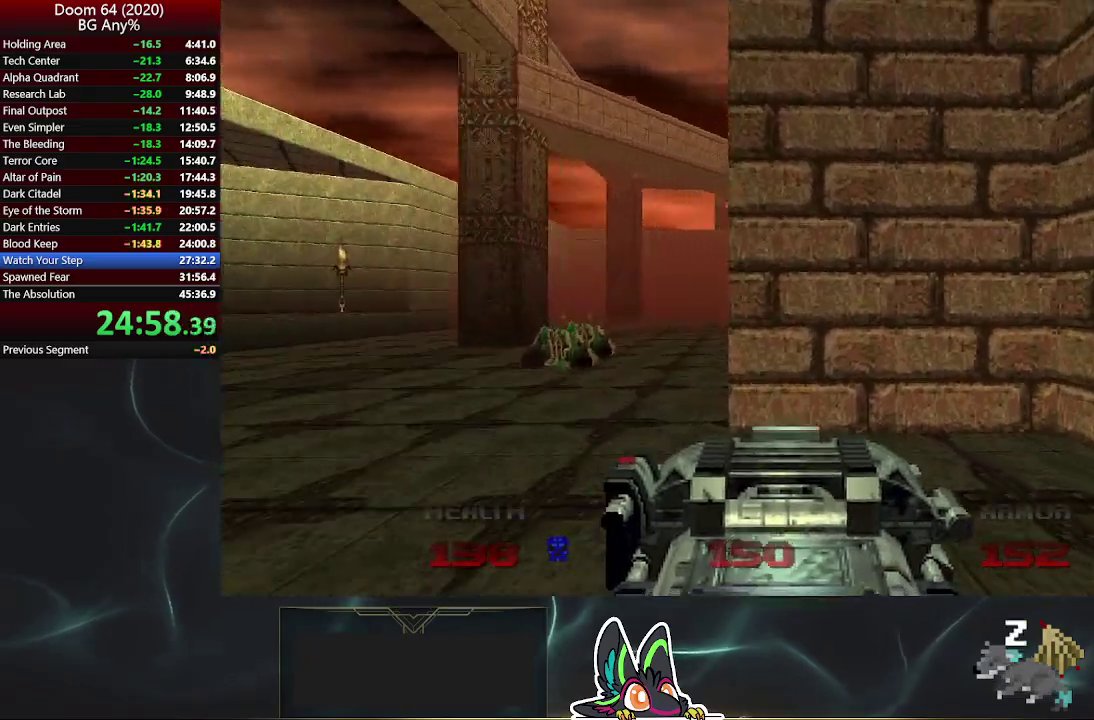
{"buttons": [], "left_stick": "up-left", "right_stick": "right"}
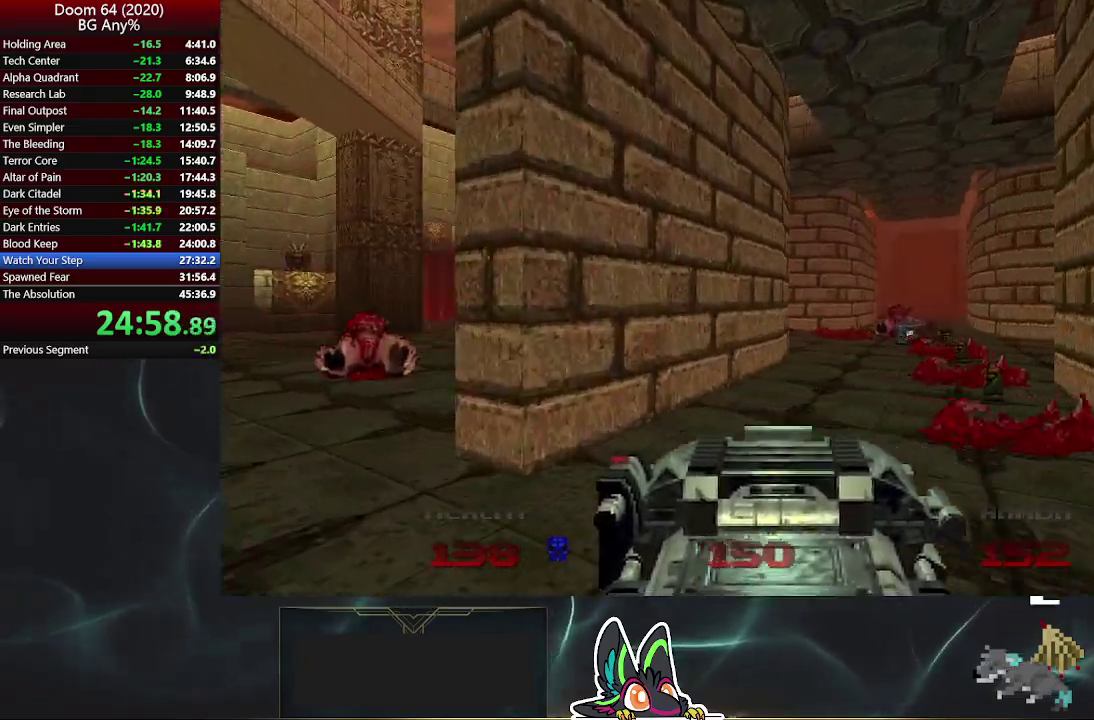
{"buttons": [], "left_stick": "up", "right_stick": "center"}
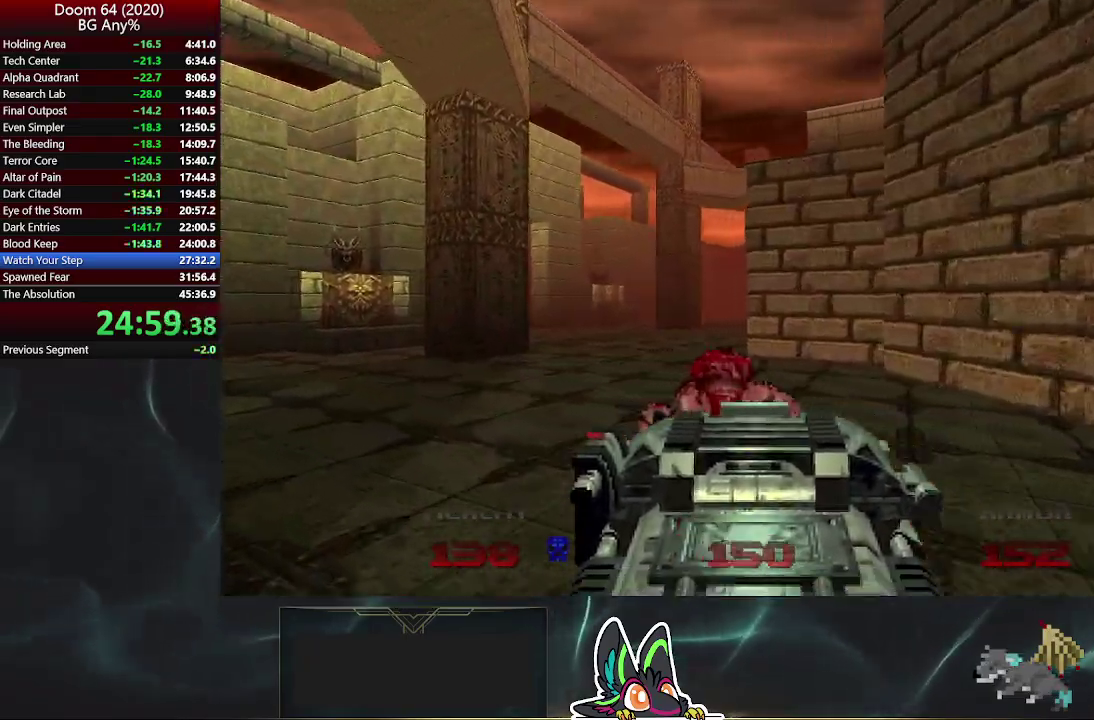
{"buttons": [], "left_stick": "up-left", "right_stick": "right"}
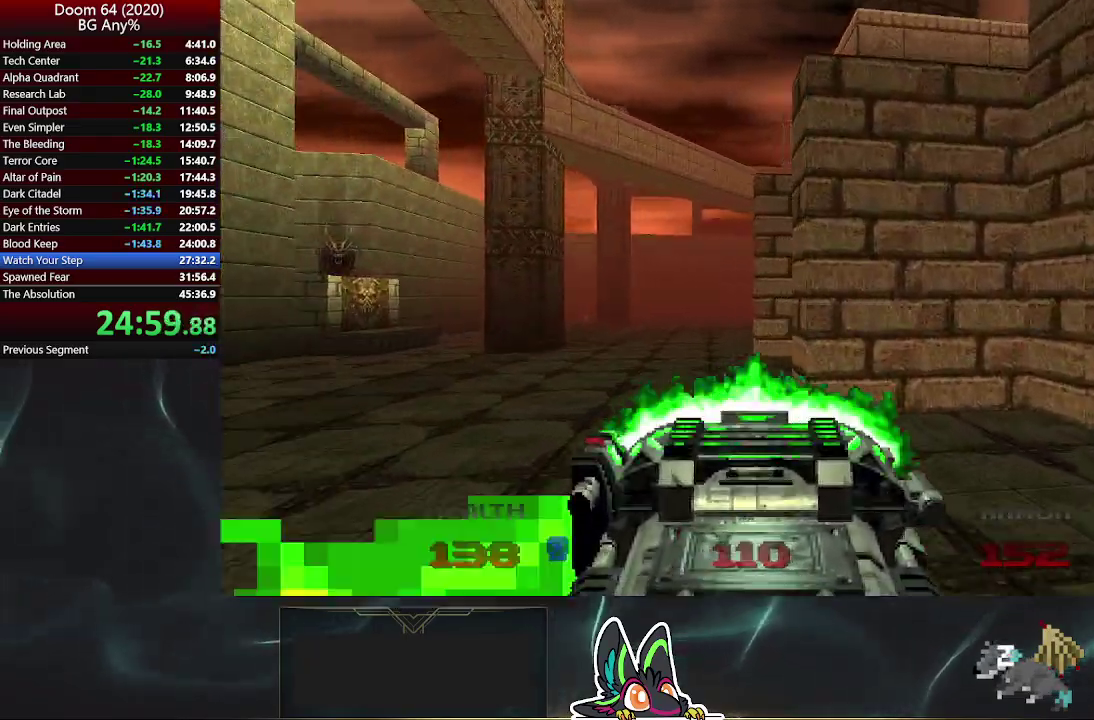
{"buttons": [], "left_stick": "left", "right_stick": "center", "events": [[283, "right_stick", "center"], [350, "left_stick", "left"]]}
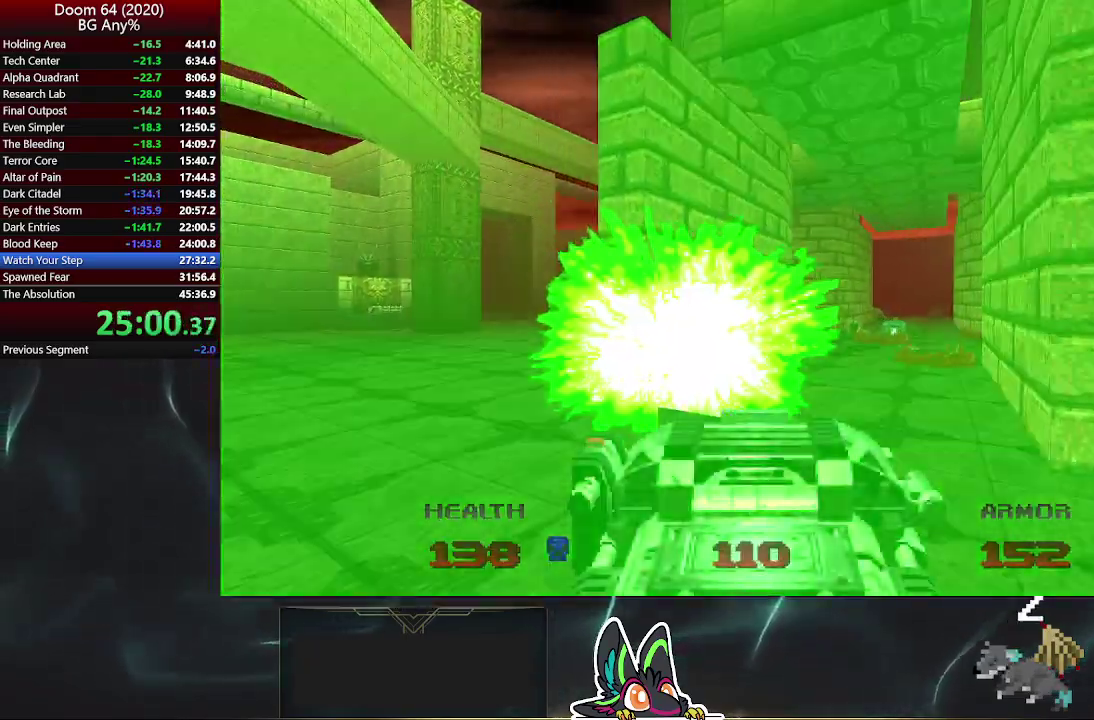
{"buttons": [], "left_stick": "center", "right_stick": "center", "events": [[83, "left_stick", "center"]]}
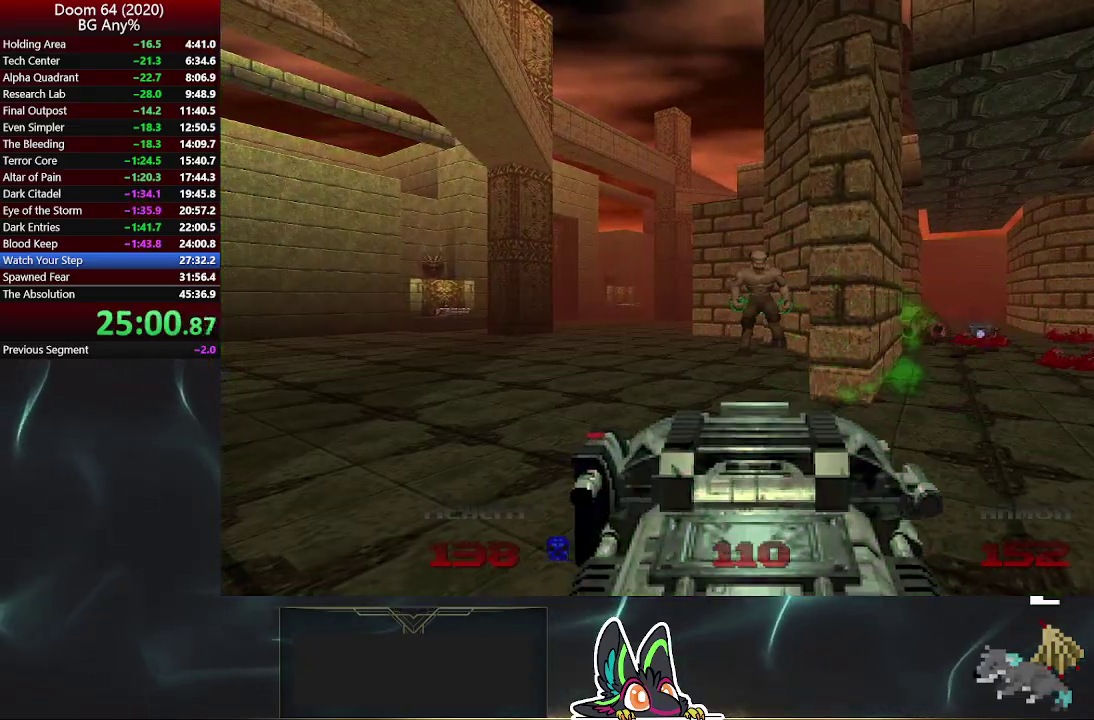
{"buttons": [], "left_stick": "up-left", "right_stick": "right"}
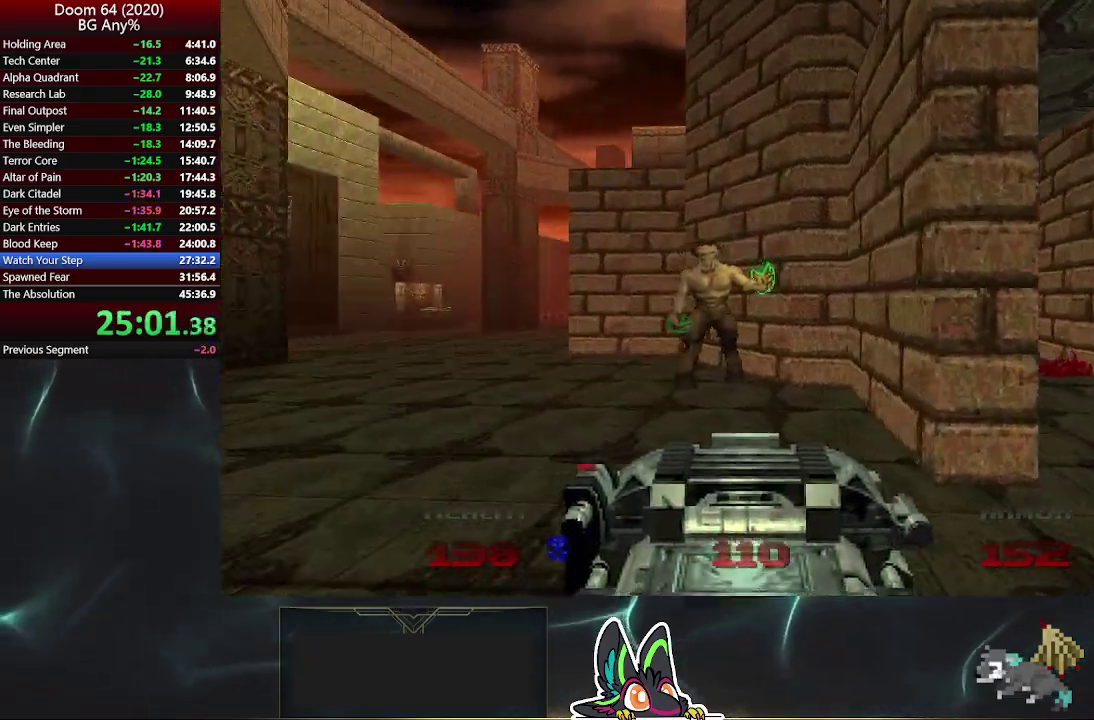
{"buttons": [], "left_stick": "left", "right_stick": "center"}
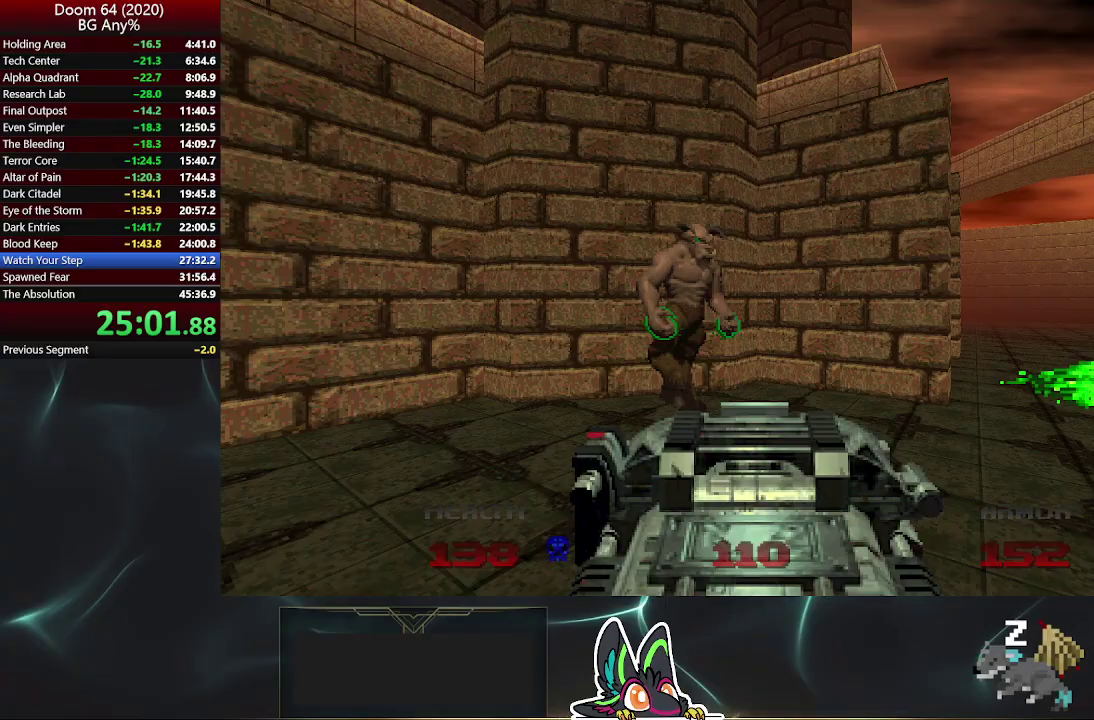
{"buttons": [], "left_stick": "down-left", "right_stick": "center", "events": [[33, "left_stick", "center"], [83, "left_stick", "right"], [183, "left_stick", "up-right"], [383, "left_stick", "up"], [483, "left_stick", "down-left"]]}
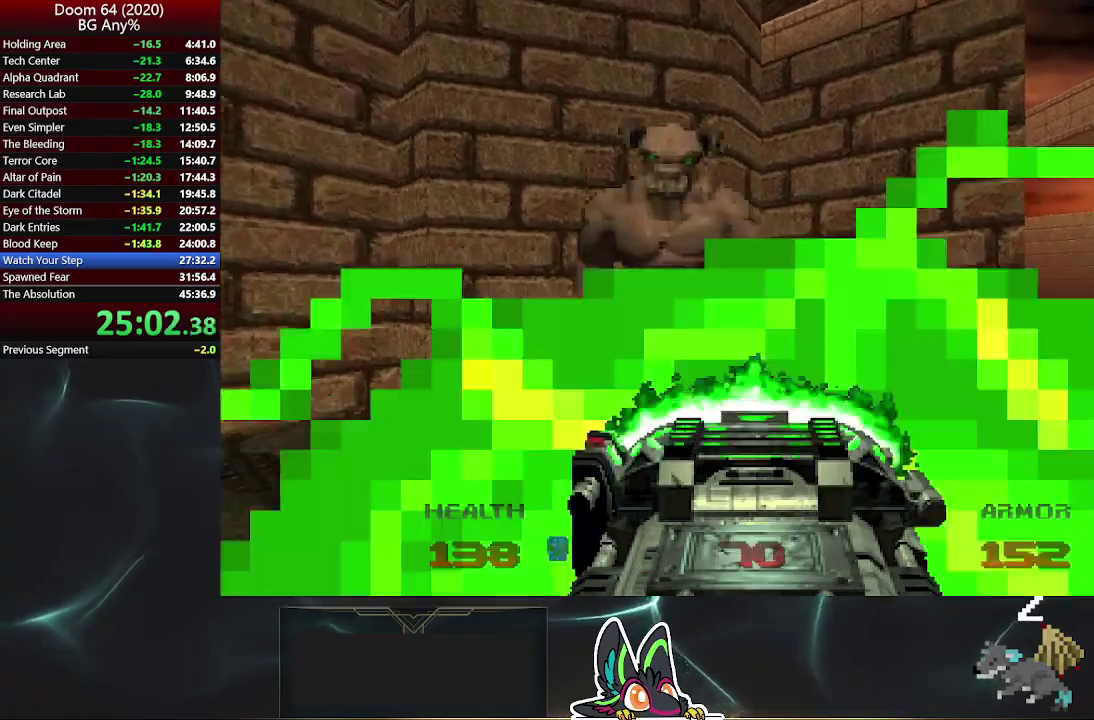
{"buttons": [], "left_stick": "left", "right_stick": "left", "events": [[383, "left_stick", "left"], [483, "right_stick", "left"]]}
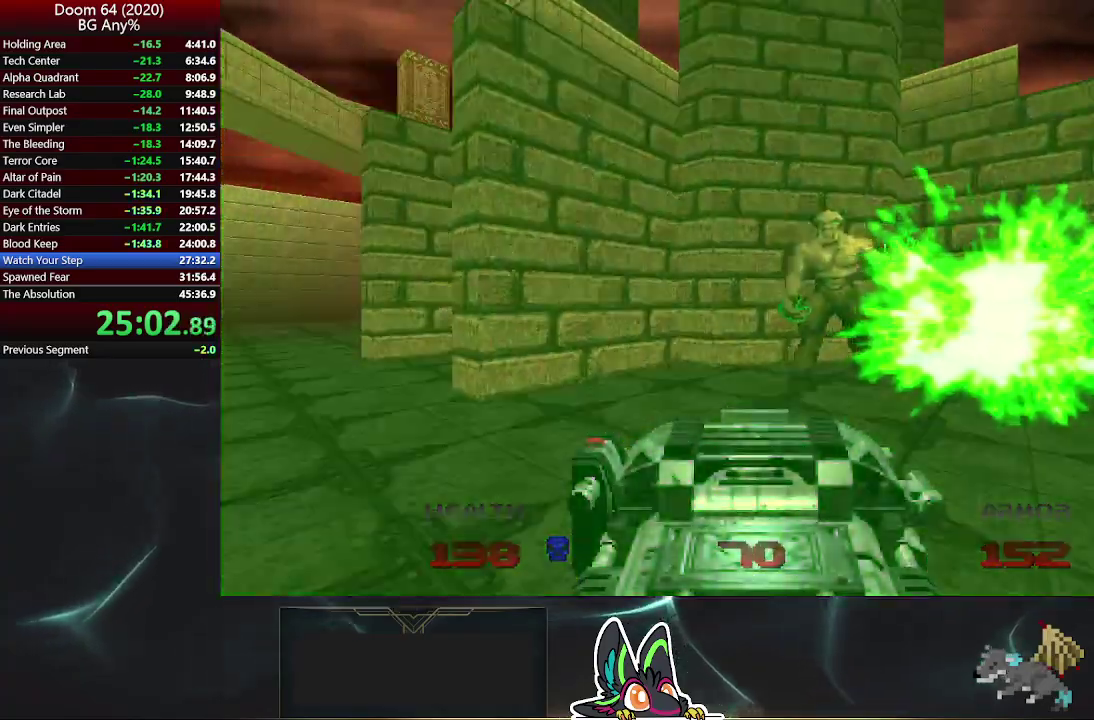
{"buttons": [], "left_stick": "up-left", "right_stick": "right", "events": [[67, "left_stick", "up-left"], [150, "right_stick", "center"], [367, "right_stick", "right"]]}
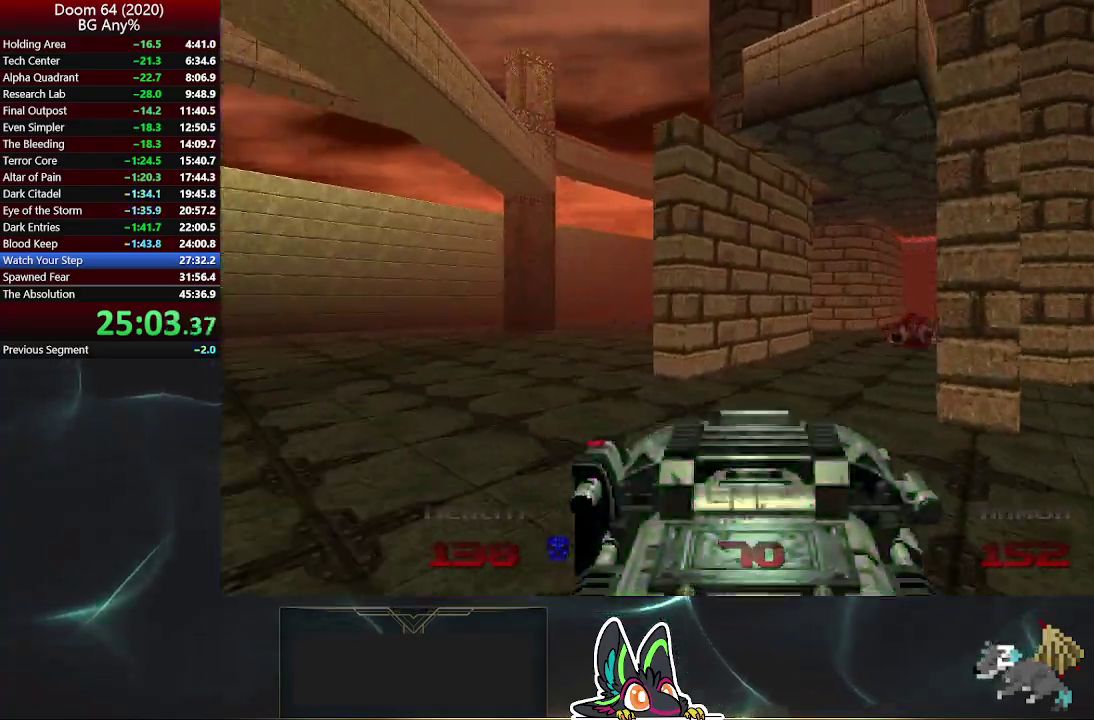
{"buttons": [], "left_stick": "center", "right_stick": "center", "events": [[50, "left_stick", "up"], [50, "right_stick", "center"], [100, "left_stick", "center"], [267, "right_stick", "right"], [483, "right_stick", "center"]]}
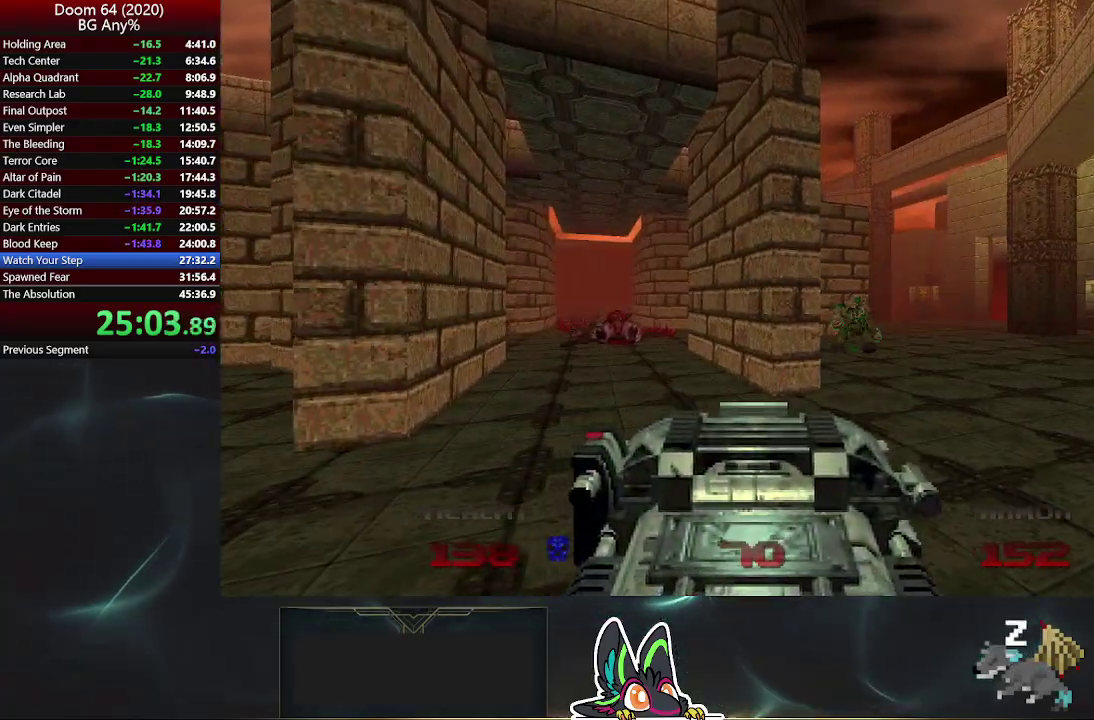
{"buttons": [], "left_stick": "center", "right_stick": "center", "events": []}
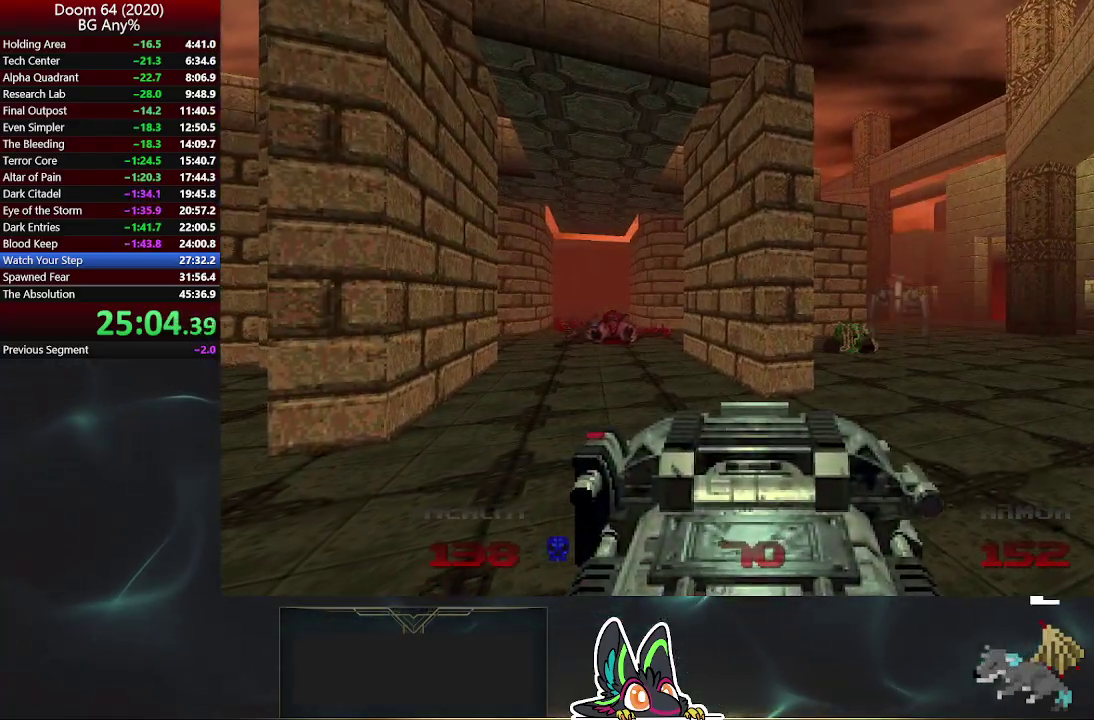
{"buttons": [], "left_stick": "up", "right_stick": "center", "events": [[83, "left_stick", "right"], [133, "left_stick", "up-right"], [133, "right_stick", "right"], [200, "right_stick", "center"], [217, "left_stick", "up"], [283, "R2", "down"], [467, "R2", "up"]]}
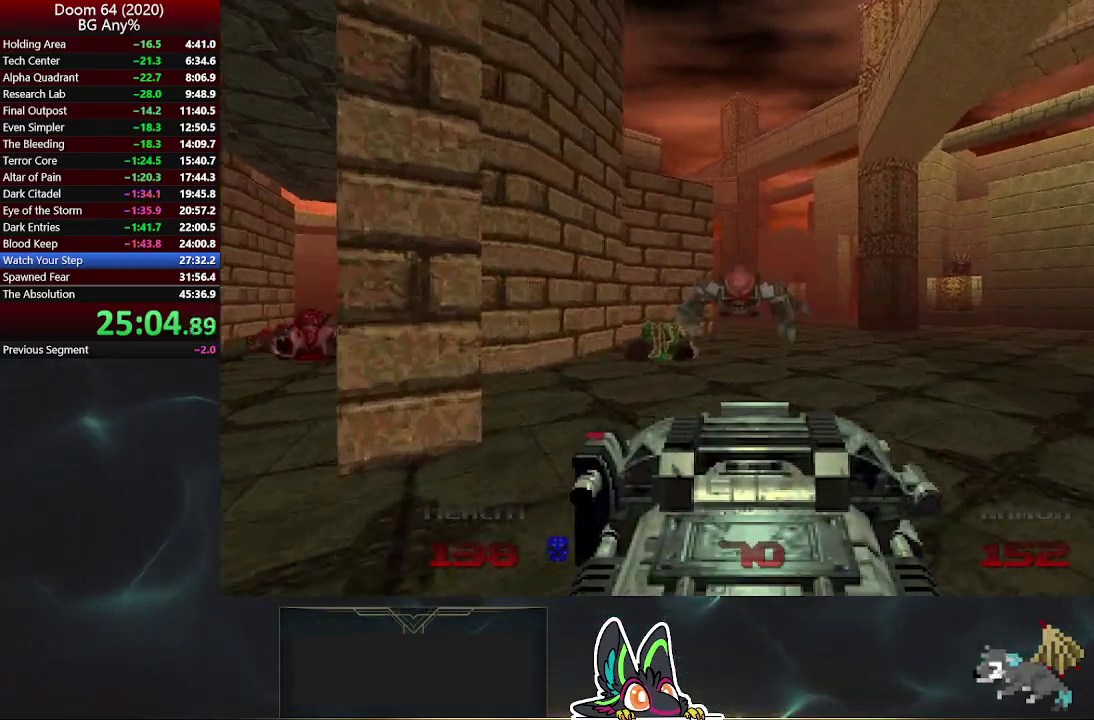
{"buttons": [], "left_stick": "right", "right_stick": "left", "events": [[83, "left_stick", "up-right"], [233, "right_stick", "left"], [317, "left_stick", "right"]]}
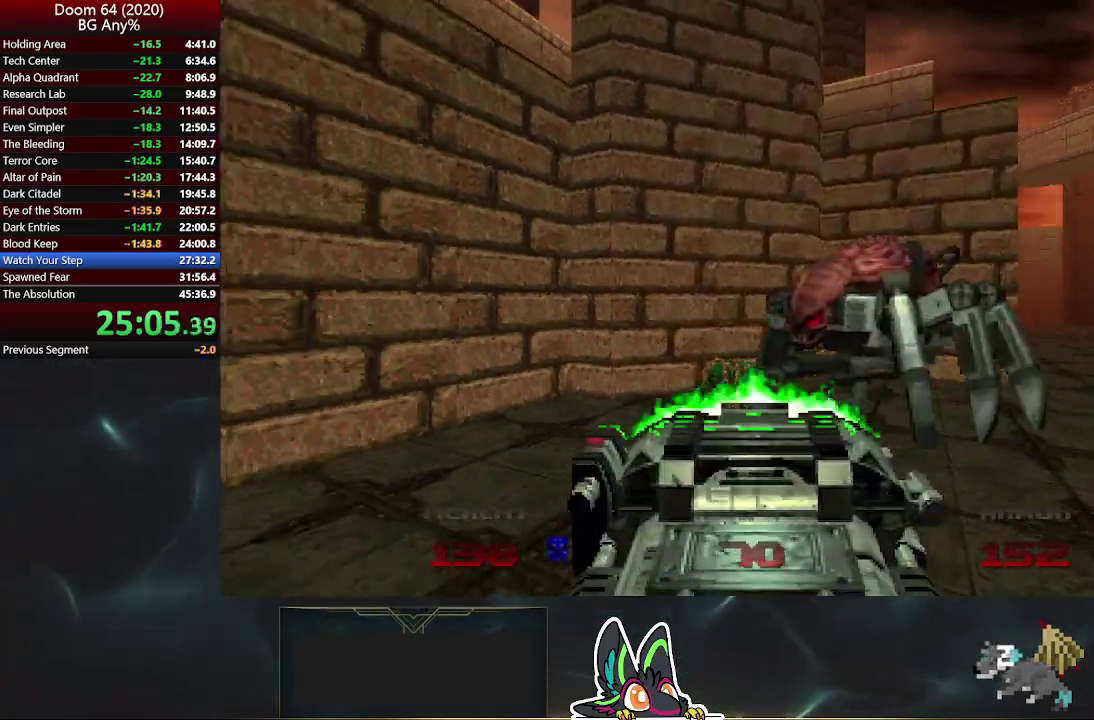
{"buttons": [], "left_stick": "down", "right_stick": "center", "events": [[33, "left_stick", "down-right"], [83, "right_stick", "up-left"], [183, "right_stick", "center"], [333, "left_stick", "down"]]}
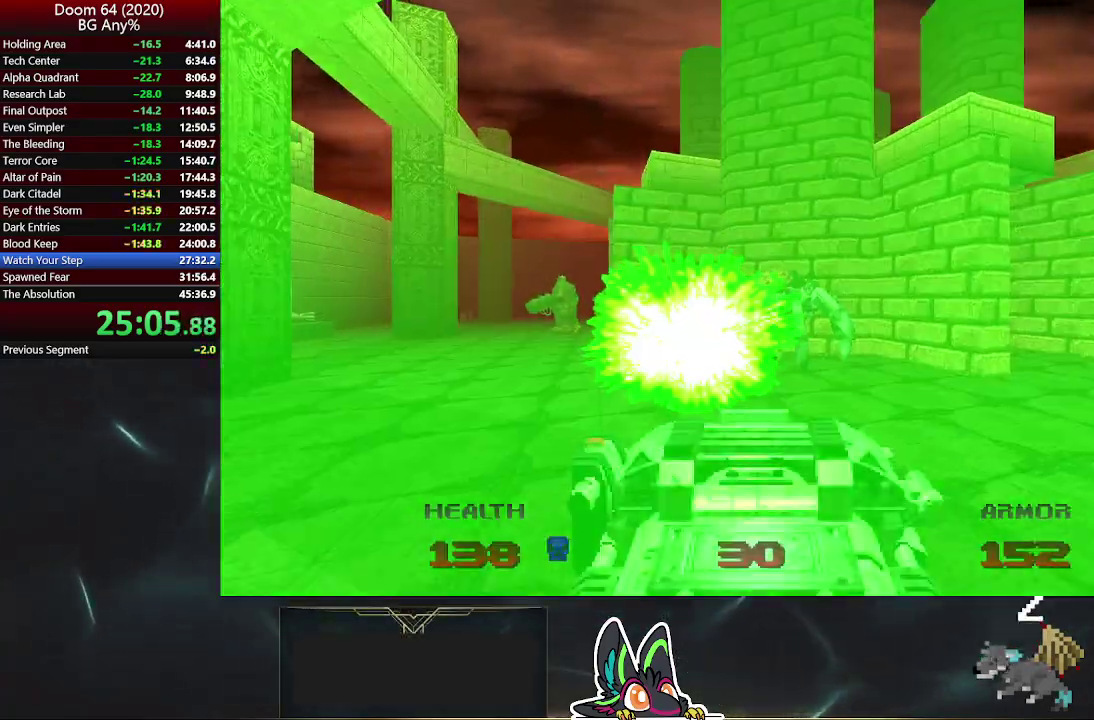
{"buttons": [], "left_stick": "center", "right_stick": "center", "events": [[150, "left_stick", "down-right"], [383, "left_stick", "center"]]}
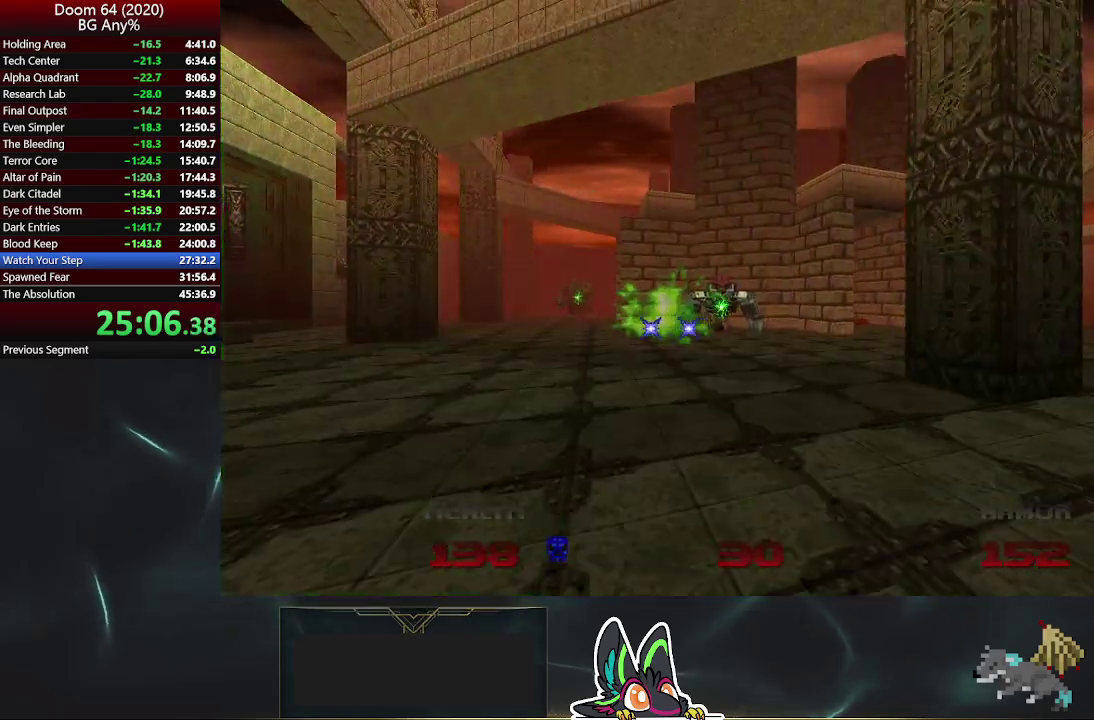
{"buttons": [], "left_stick": "center", "right_stick": "center", "events": [[17, "left_stick", "up"], [83, "left_stick", "up-right"], [300, "left_stick", "right"], [300, "right_stick", "left"], [383, "left_stick", "center"], [433, "right_stick", "center"]]}
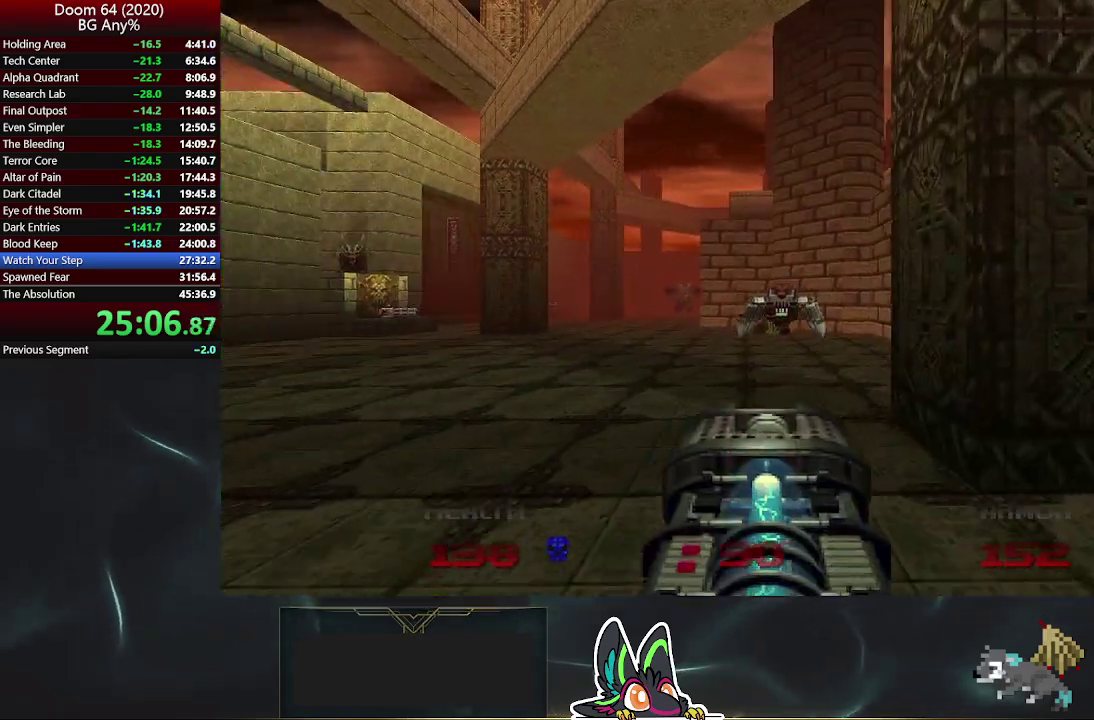
{"buttons": ["R2"], "left_stick": "up", "right_stick": "center", "events": [[183, "R2", "down"], [200, "left_stick", "up"]]}
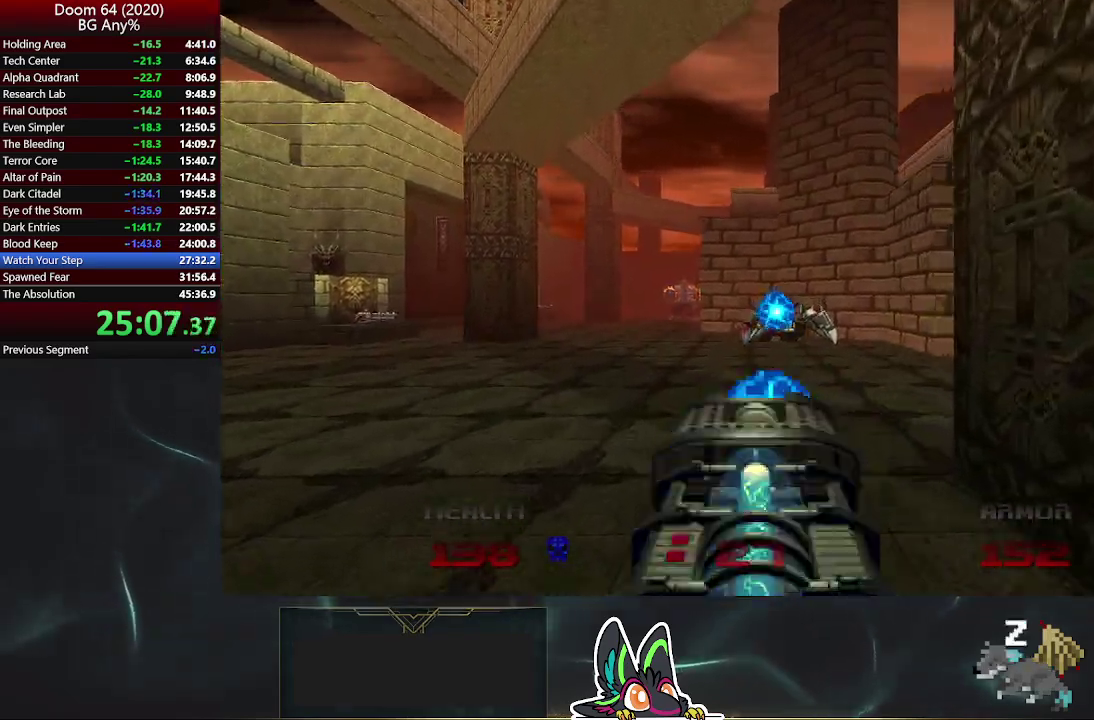
{"buttons": ["R2"], "left_stick": "up", "right_stick": "right"}
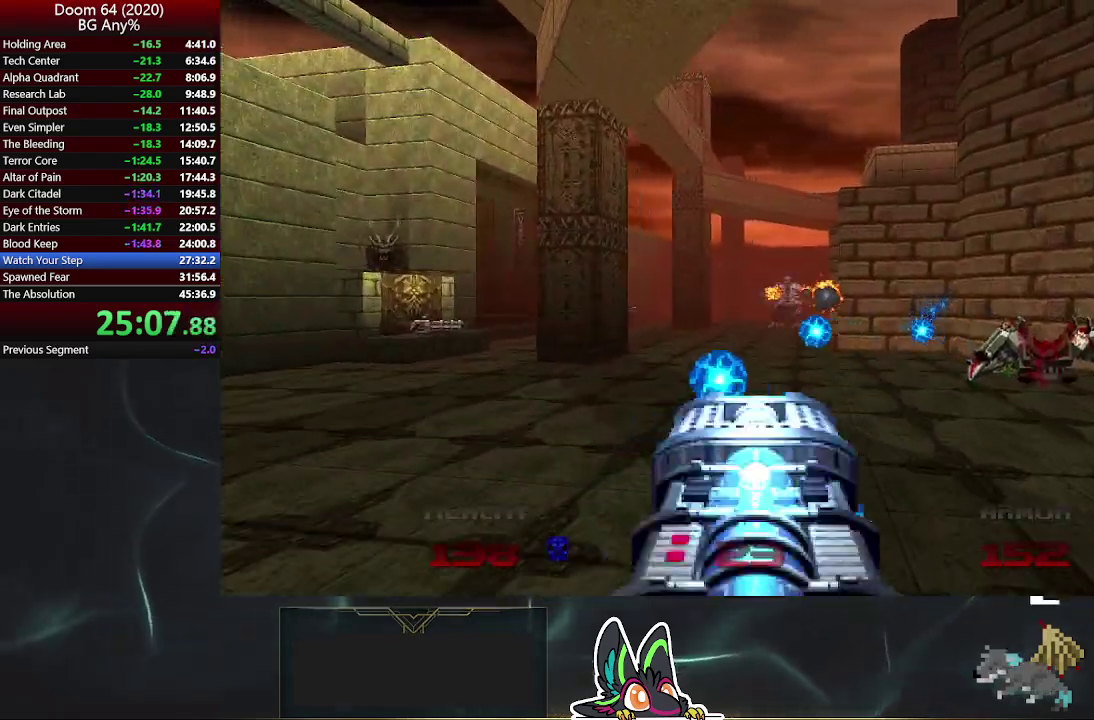
{"buttons": ["R2"], "left_stick": "up", "right_stick": "center", "events": [[50, "right_stick", "center"]]}
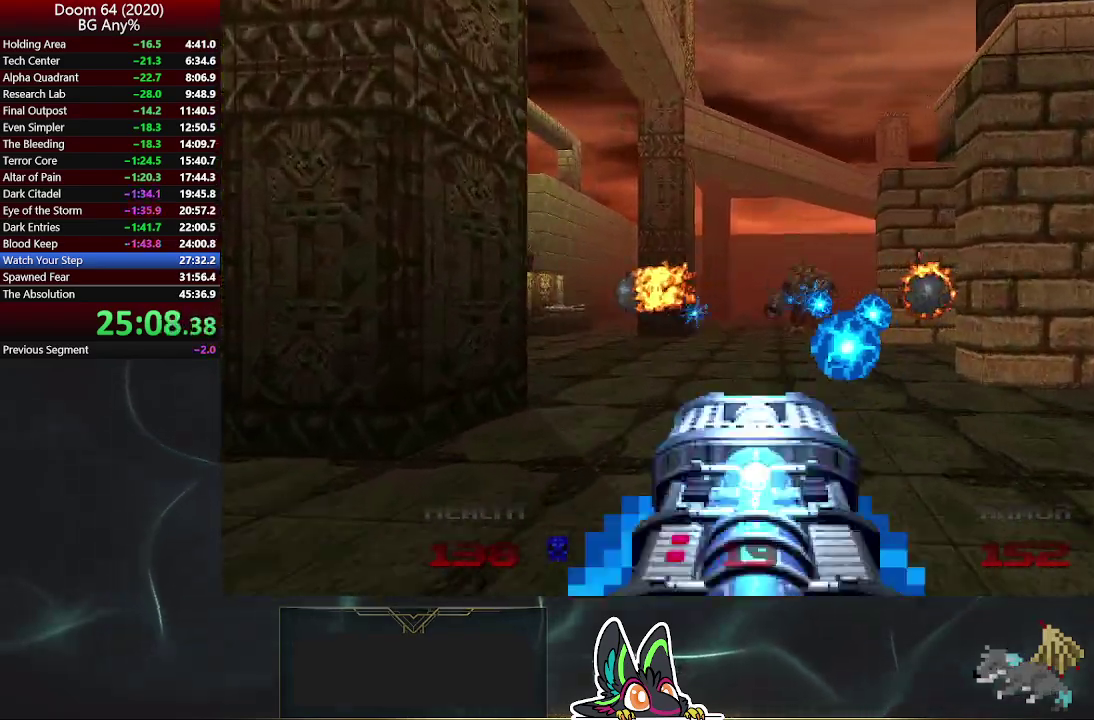
{"buttons": [], "left_stick": "up", "right_stick": "center", "events": [[350, "R2", "up"]]}
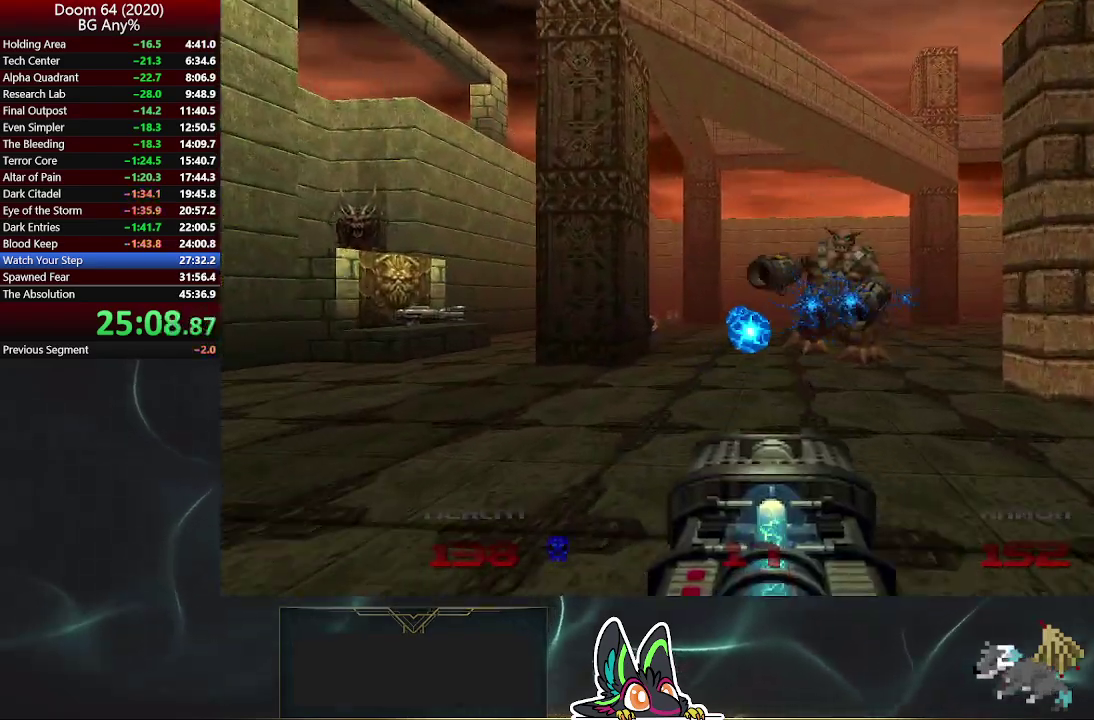
{"buttons": [], "left_stick": "up", "right_stick": "center", "events": [[150, "DPAD_LEFT", "down"], [217, "DPAD_LEFT", "up"], [283, "DPAD_LEFT", "down"], [367, "DPAD_LEFT", "up"]]}